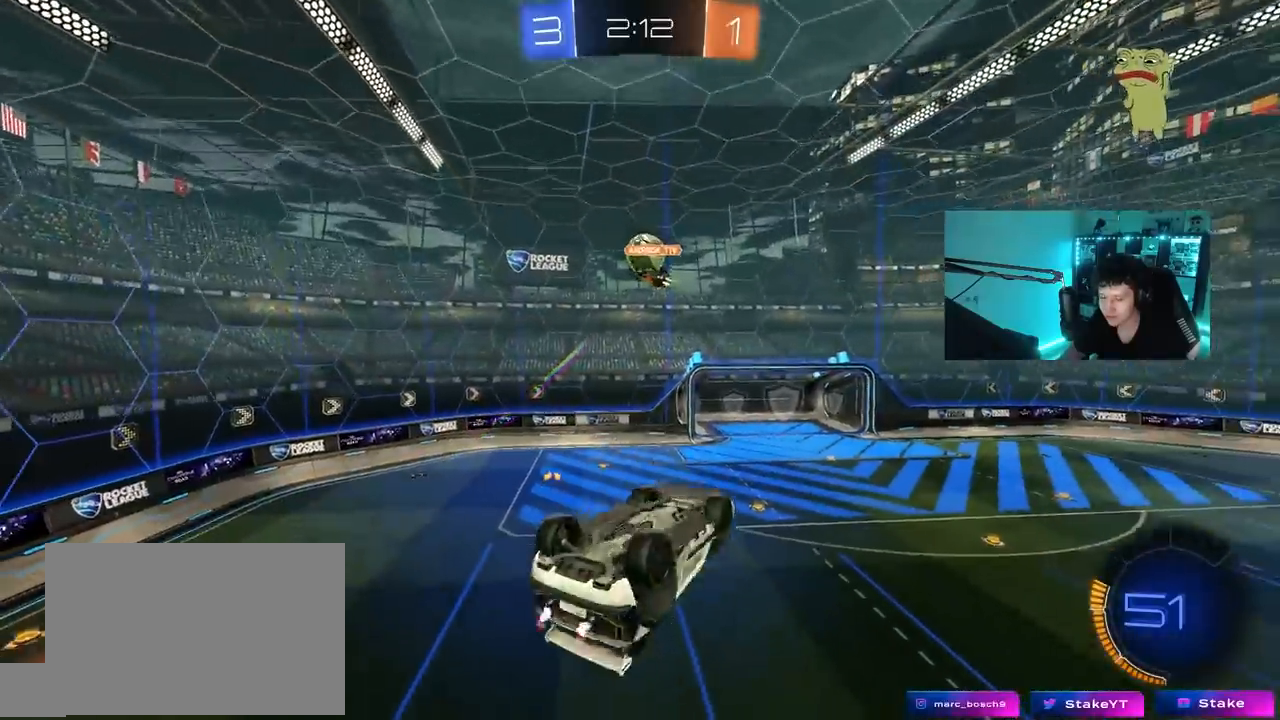
Gameplay with keyboard and mouse; each line is a JSON object with the keys and mouse buttons held at the frame after it. "events" lists presses ("down") and releases ("up") of "1", "2", "3", "4", "5", "a", "alt", "c", "caps_lock", "ctrl", "d", "e", "f", "g", "q", "r", "s", "shift", "space", "t", "tab", "v", "w", "x", "z", "mouse_left", "mouse_wheel" and "mouse_right" between this image and that frame as [ms after this image, input, new state], when the widget could be followed in between. "mouse_left", "mouse_wheel", "mouse_right" = the "left", "wheel", "right" buttons of the "mouse" list. No other keys are recorded. "wheel" means that the mouse wheel is clicked or scrolled. "mouse_move" is the direction in which the mouse moves at that frame (one of eight, or "still"), when it could be read.
{"keys": ["a"], "mouse": ["left"], "mouse_move": "still", "events": [[83, "mouse_left", "down"], [133, "a", "down"], [133, "d", "up"], [133, "shift", "down"], [167, "s", "up"], [450, "shift", "up"]]}
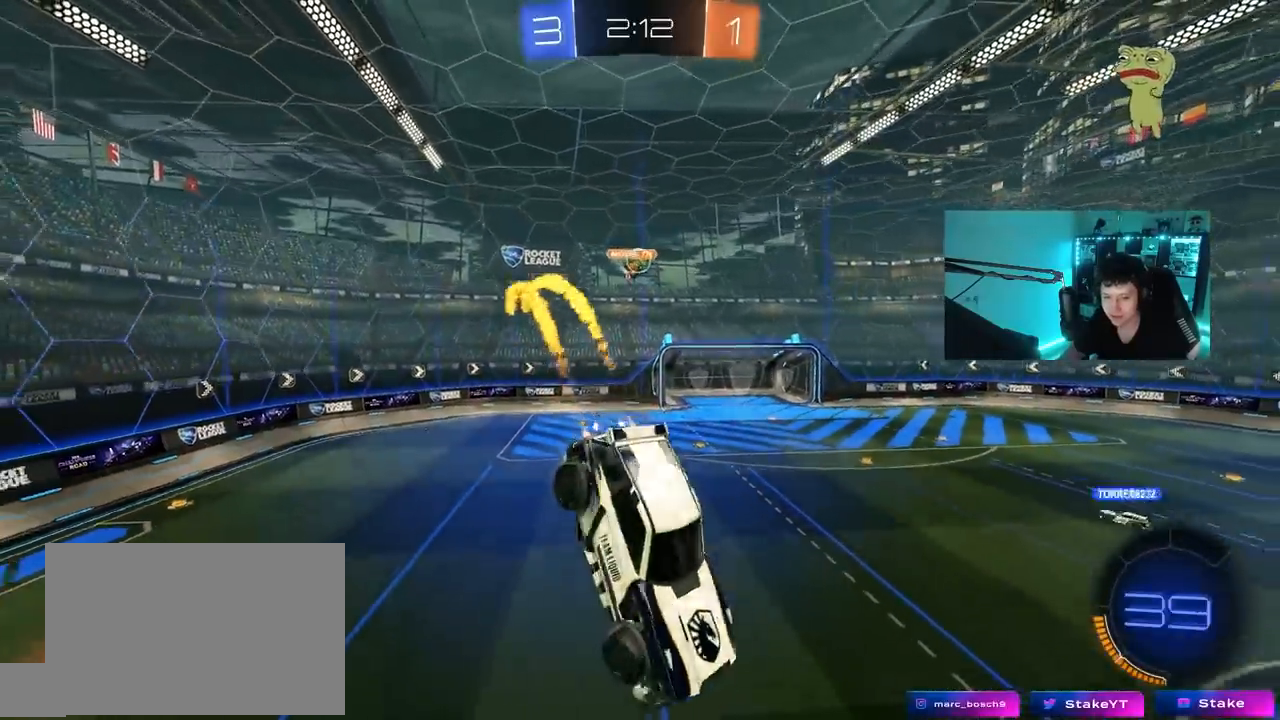
{"keys": ["d"], "mouse": [], "mouse_move": "still", "events": [[50, "a", "up"], [50, "s", "down"], [150, "d", "down"], [150, "shift", "down"], [200, "mouse_left", "up"], [200, "s", "up"], [233, "shift", "up"], [283, "d", "up"], [467, "d", "down"]]}
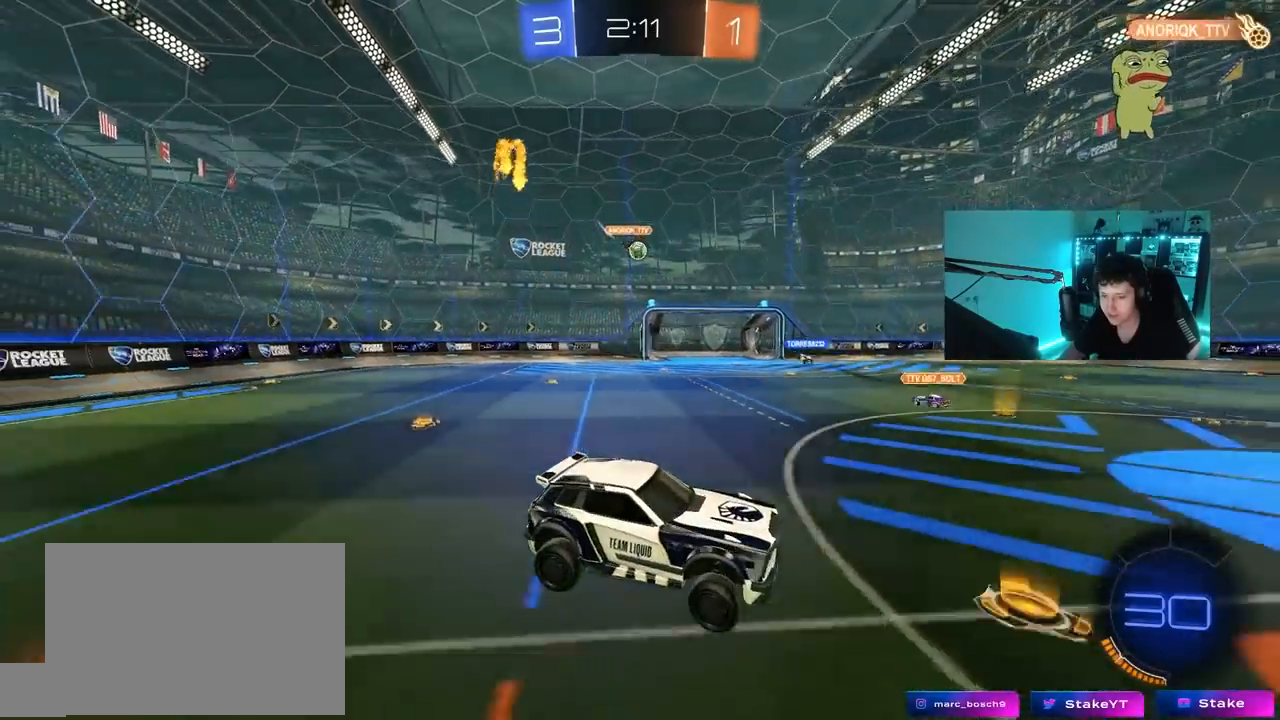
{"keys": ["a", "w"], "mouse": ["left"], "mouse_move": "still", "events": [[17, "d", "up"], [117, "a", "down"], [117, "w", "down"], [400, "mouse_left", "down"]]}
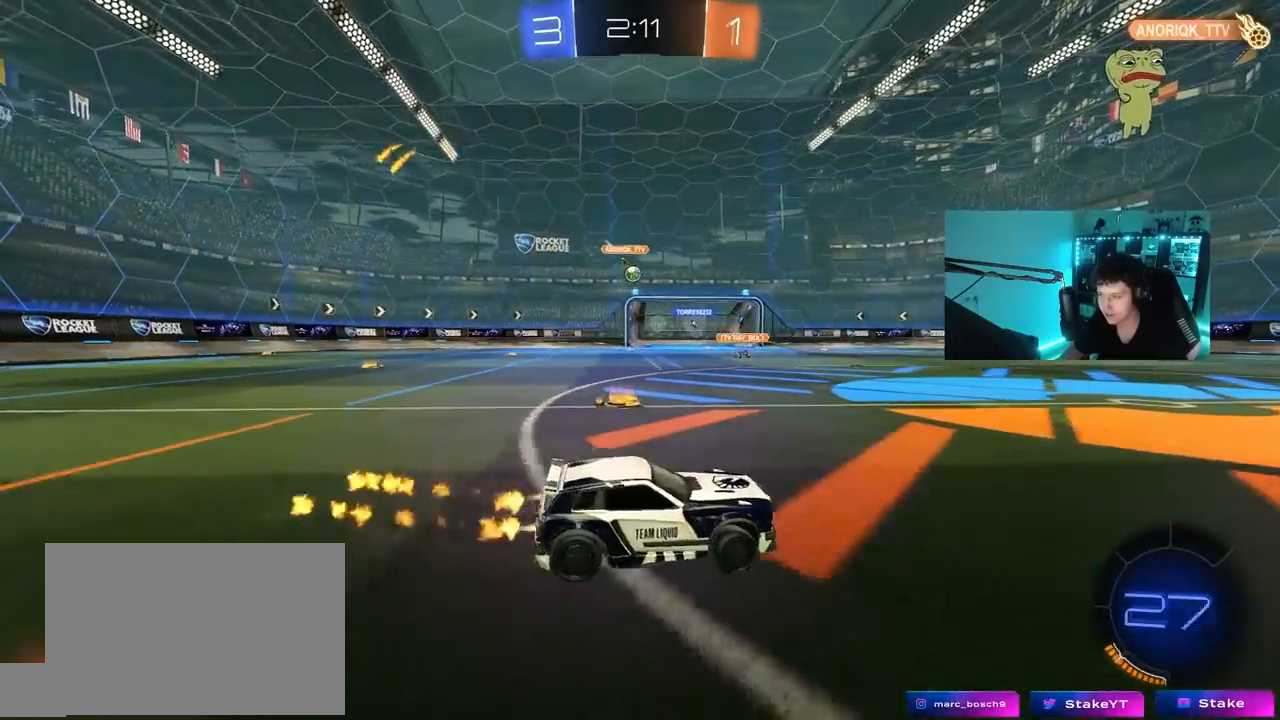
{"keys": ["a", "w"], "mouse": ["left"], "mouse_move": "still", "events": []}
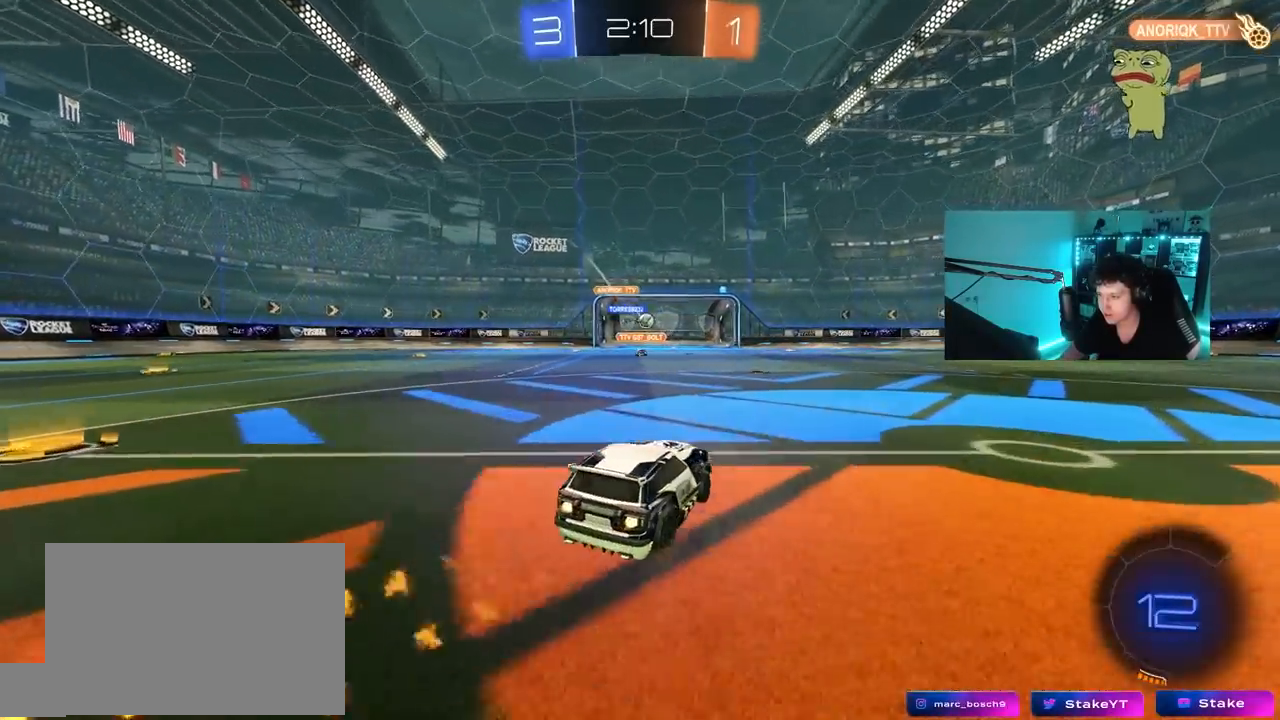
{"keys": ["w"], "mouse": [], "mouse_move": "still", "events": [[50, "a", "up"], [100, "mouse_left", "up"]]}
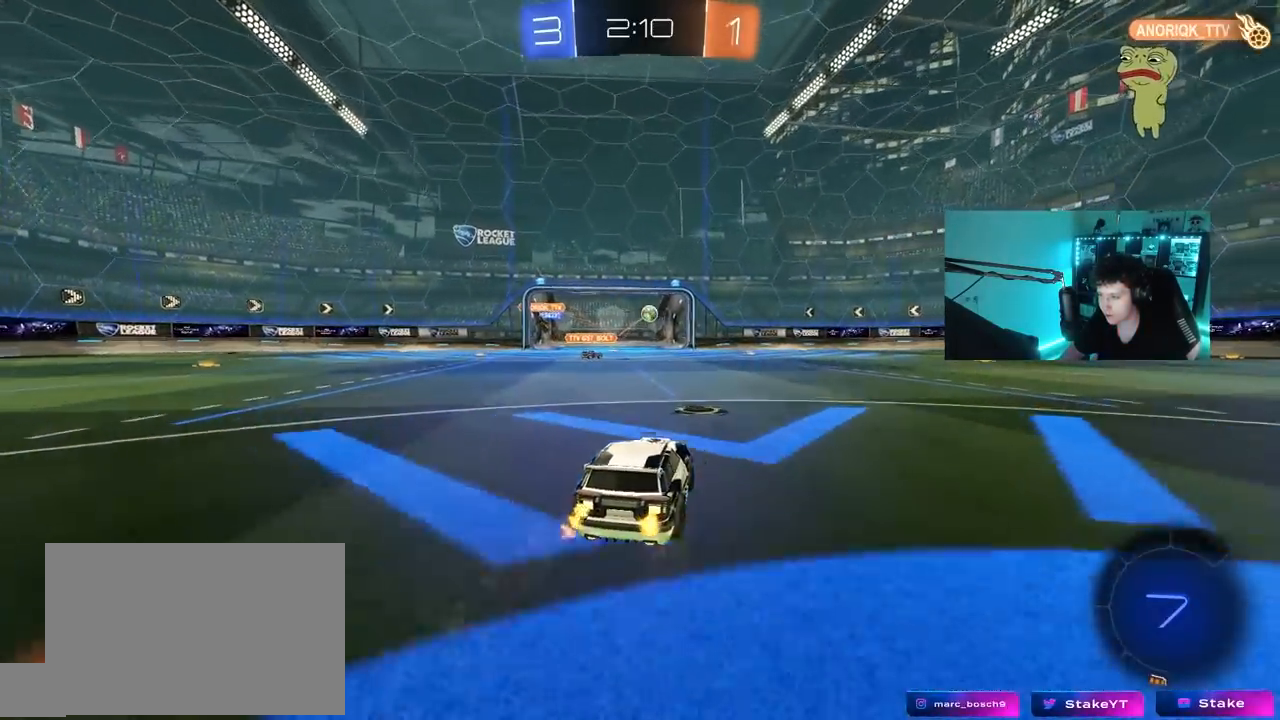
{"keys": ["d", "shift"], "mouse": ["left", "right"], "mouse_move": "down", "events": [[117, "d", "down"], [250, "d", "up"], [300, "mouse_left", "down"], [300, "mouse_right", "down"], [400, "d", "down"], [400, "mouse_right", "up"], [400, "shift", "down"], [433, "mouse_right", "down"], [483, "w", "up"]]}
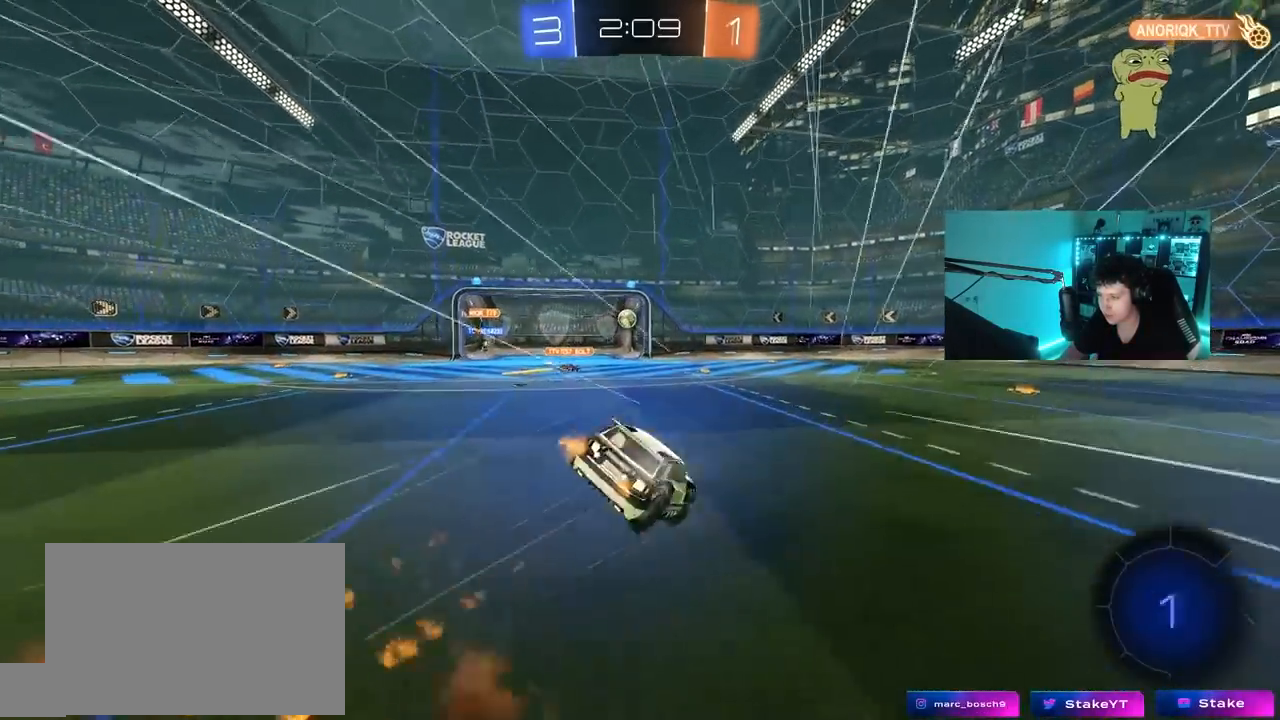
{"keys": ["d", "s", "shift"], "mouse": [], "mouse_move": "still", "events": [[33, "s", "down"], [167, "mouse_right", "up"], [317, "s", "up"], [417, "mouse_left", "up"], [450, "s", "down"]]}
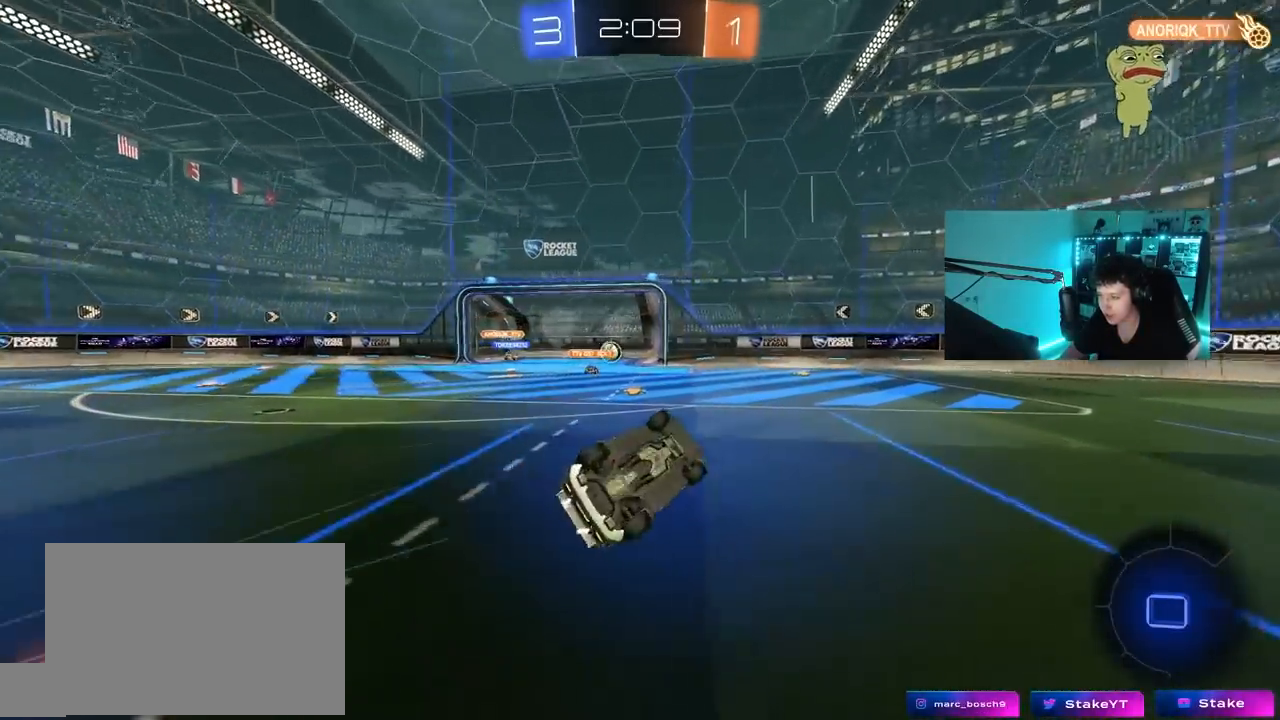
{"keys": ["w"], "mouse": [], "mouse_move": "still", "events": [[233, "shift", "up"], [283, "s", "up"], [333, "d", "up"], [467, "w", "down"]]}
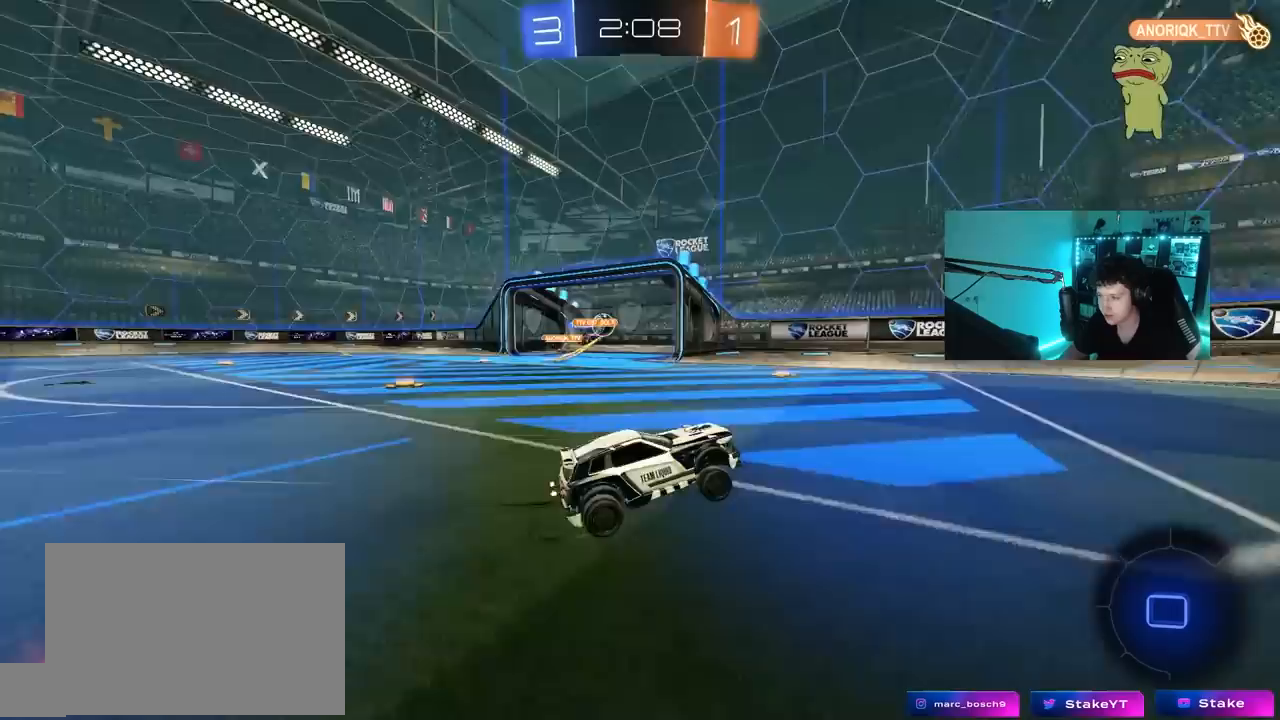
{"keys": ["w"], "mouse": [], "mouse_move": "still", "events": []}
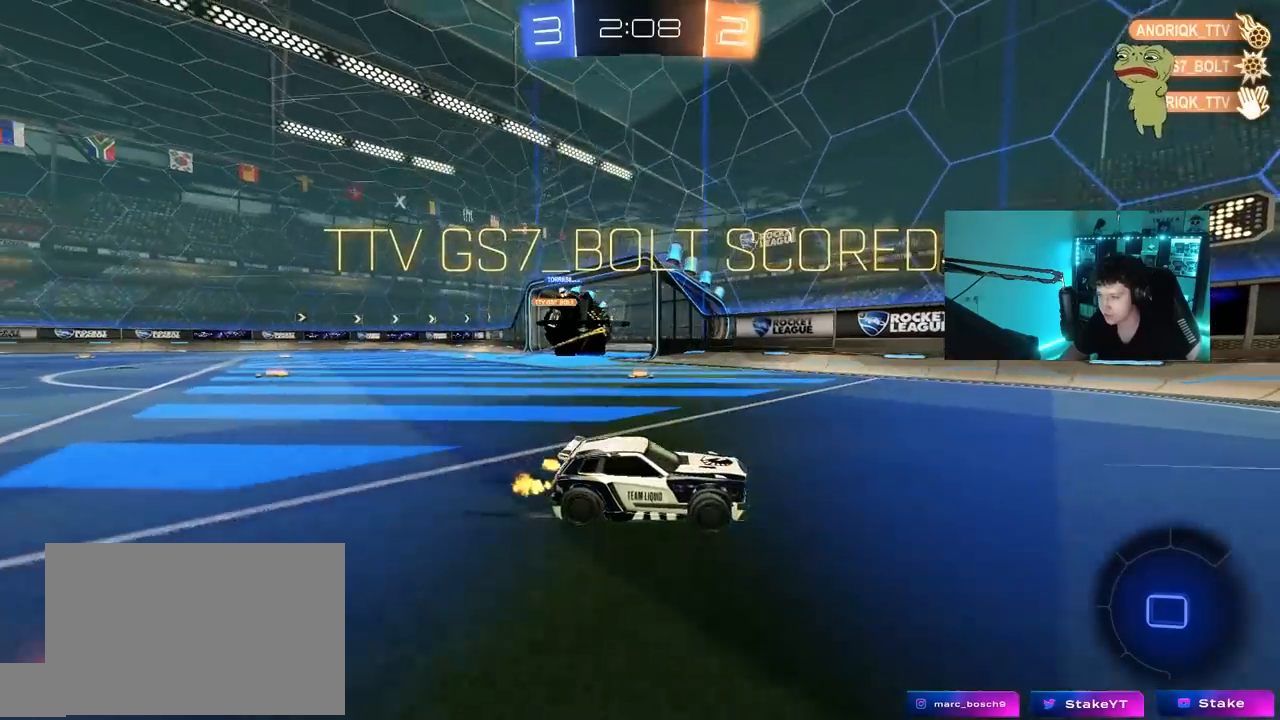
{"keys": ["d", "w"], "mouse": [], "mouse_move": "still", "events": [[133, "a", "down"], [183, "a", "up"], [267, "d", "down"], [417, "d", "up"], [500, "d", "down"]]}
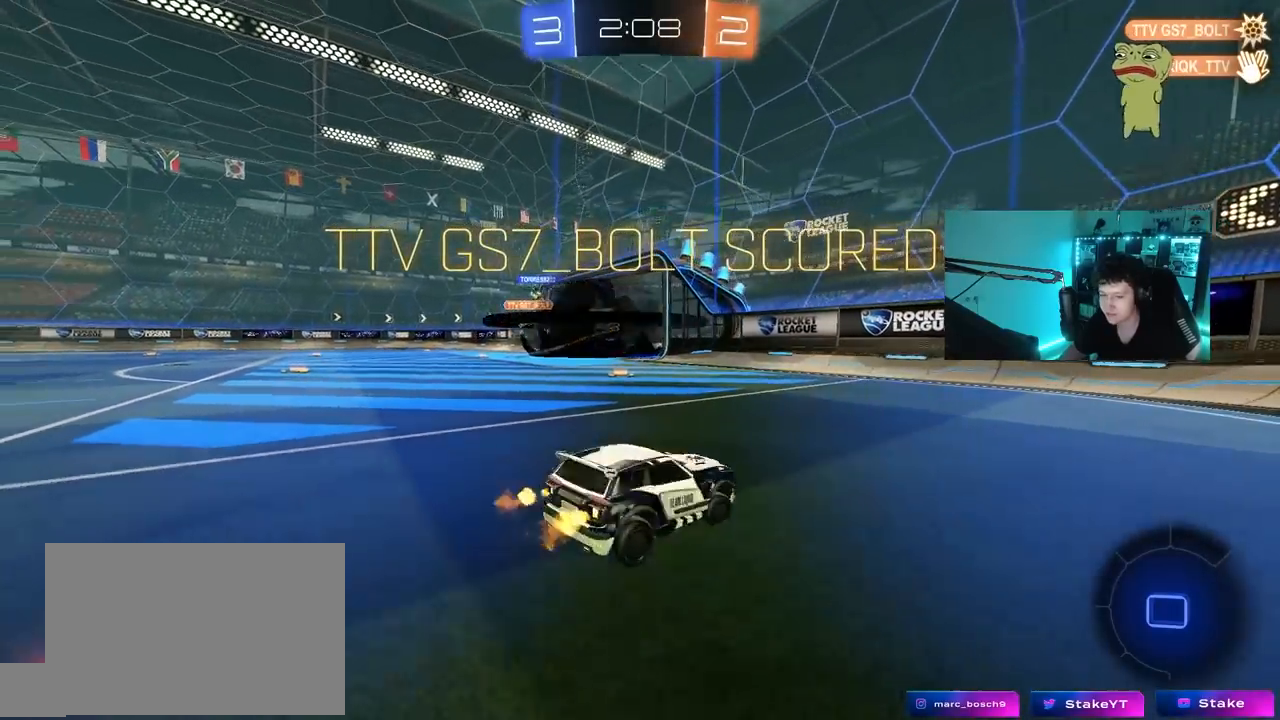
{"keys": ["a", "s"], "mouse": [], "mouse_move": "still", "events": [[183, "w", "up"], [233, "d", "up"], [283, "d", "down"], [333, "s", "down"], [433, "d", "up"], [467, "a", "down"]]}
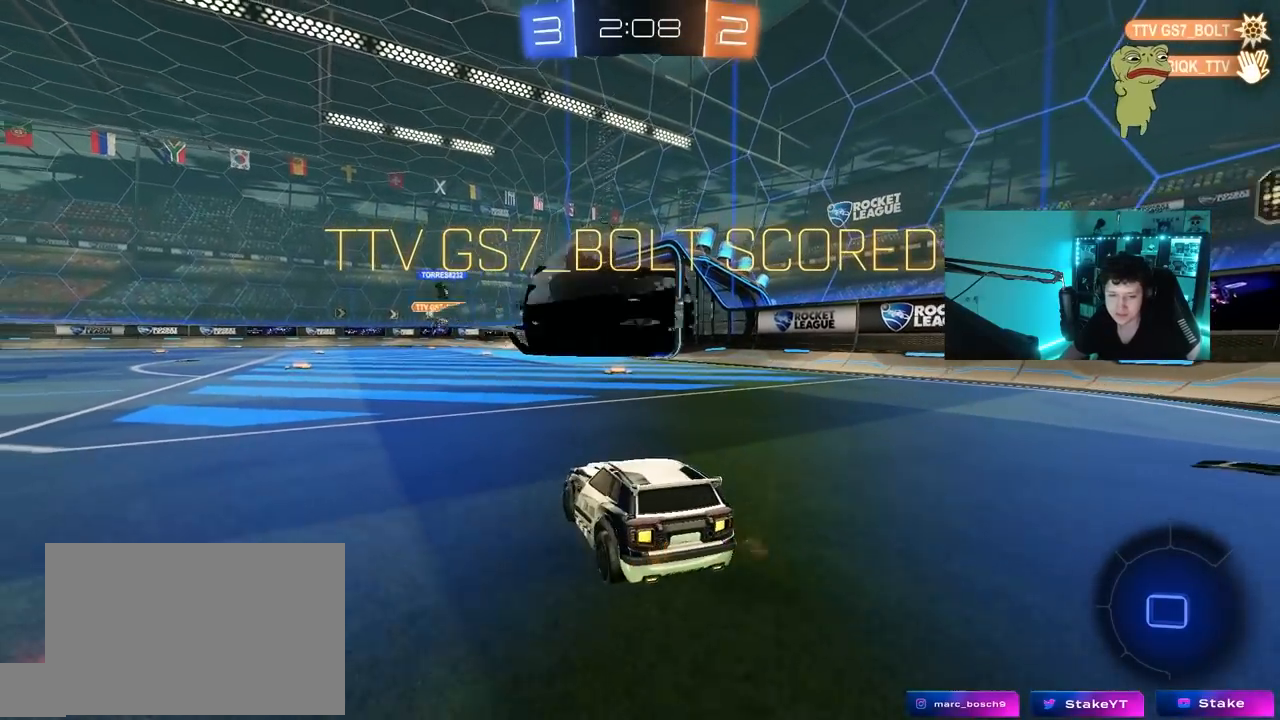
{"keys": ["d", "w"], "mouse": [], "mouse_move": "right", "events": [[17, "shift", "down"], [217, "s", "up"], [300, "a", "up"], [300, "shift", "up"], [350, "d", "down"], [350, "w", "down"]]}
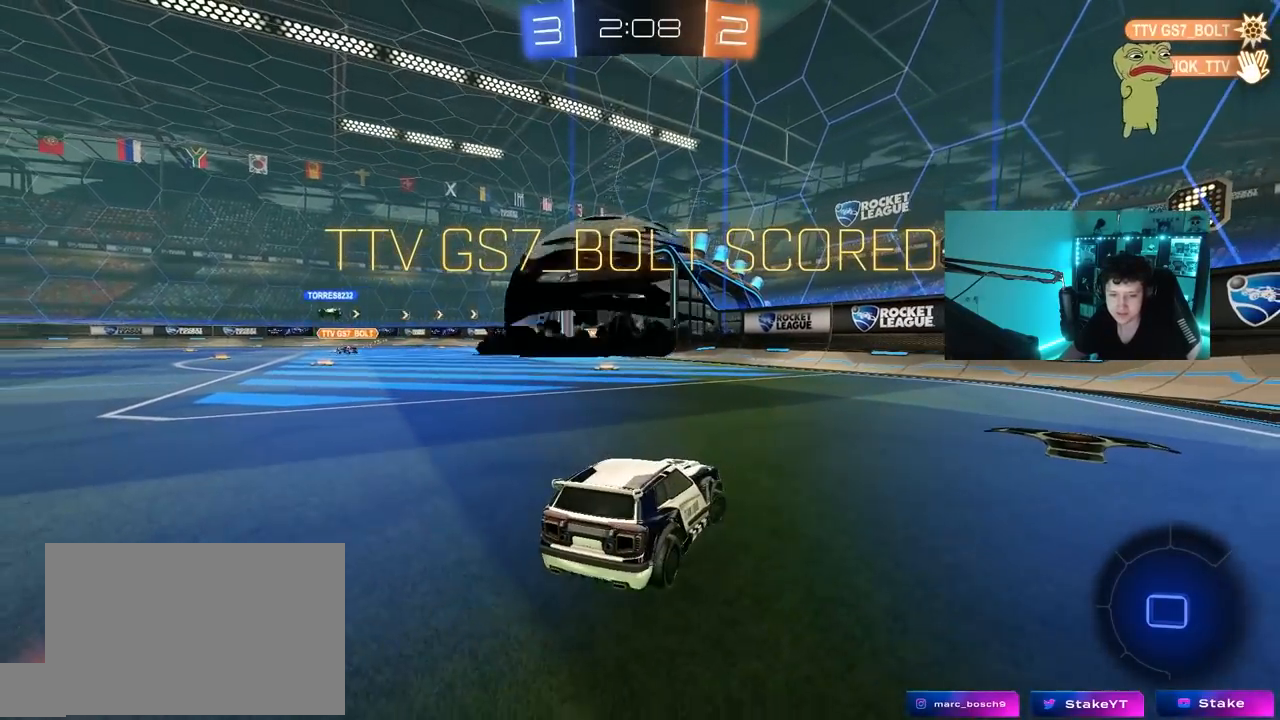
{"keys": ["a", "w"], "mouse": ["left"], "mouse_move": "still", "events": [[267, "mouse_left", "down"], [417, "d", "up"], [500, "a", "down"]]}
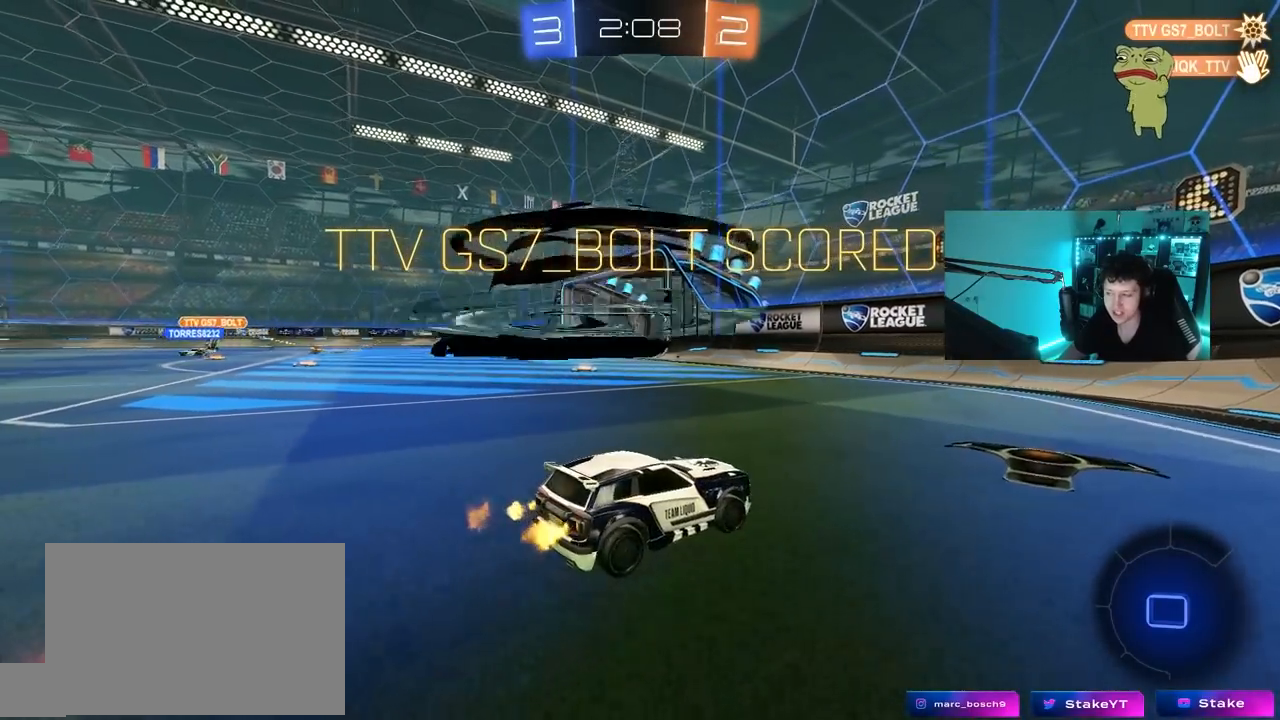
{"keys": ["d", "s", "shift"], "mouse": ["left"], "mouse_move": "still", "events": [[50, "mouse_right", "down"], [150, "a", "up"], [150, "d", "down"], [150, "mouse_right", "up"], [183, "mouse_right", "down"], [183, "shift", "down"], [333, "s", "down"], [333, "w", "up"], [433, "mouse_right", "up"]]}
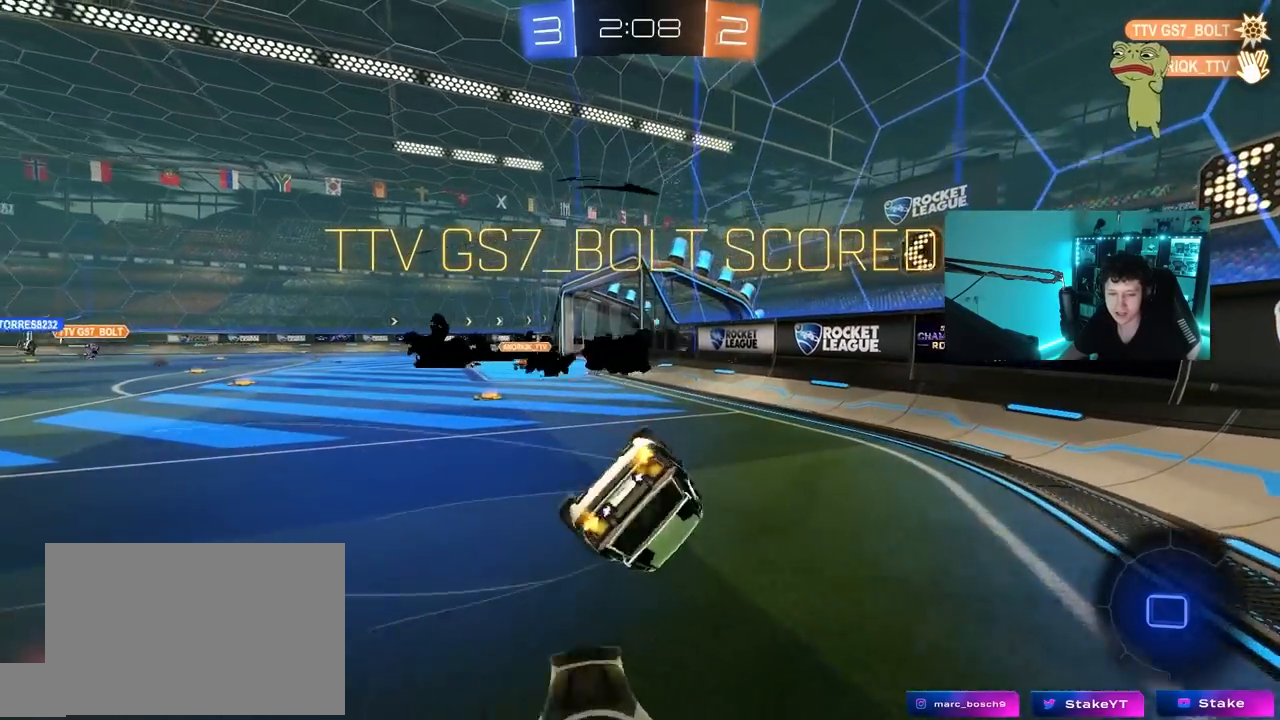
{"keys": [], "mouse": [], "mouse_move": "still", "events": [[67, "s", "up"], [200, "mouse_left", "up"], [200, "s", "down"], [350, "shift", "up"], [433, "d", "up"], [433, "s", "up"]]}
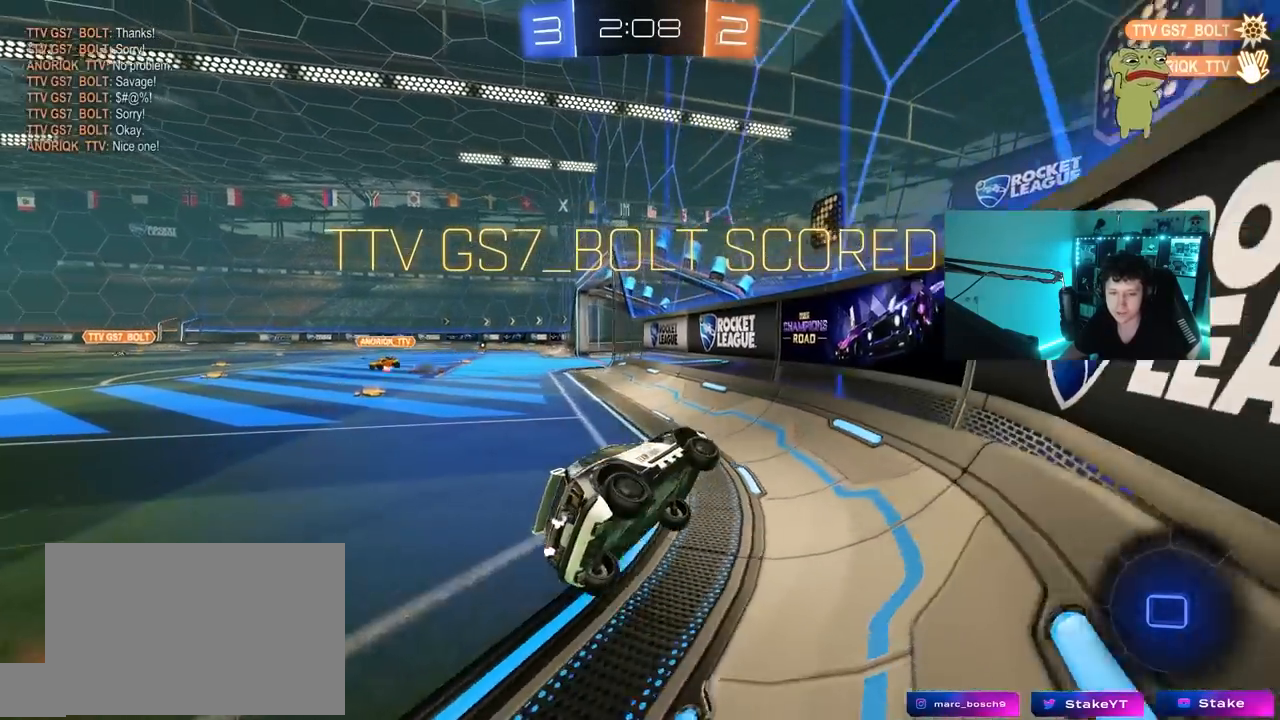
{"keys": ["w"], "mouse": ["right"], "mouse_move": "still", "events": [[83, "w", "down"], [183, "a", "down"], [367, "a", "up"], [367, "mouse_right", "down"], [467, "mouse_right", "up"], [500, "mouse_right", "down"]]}
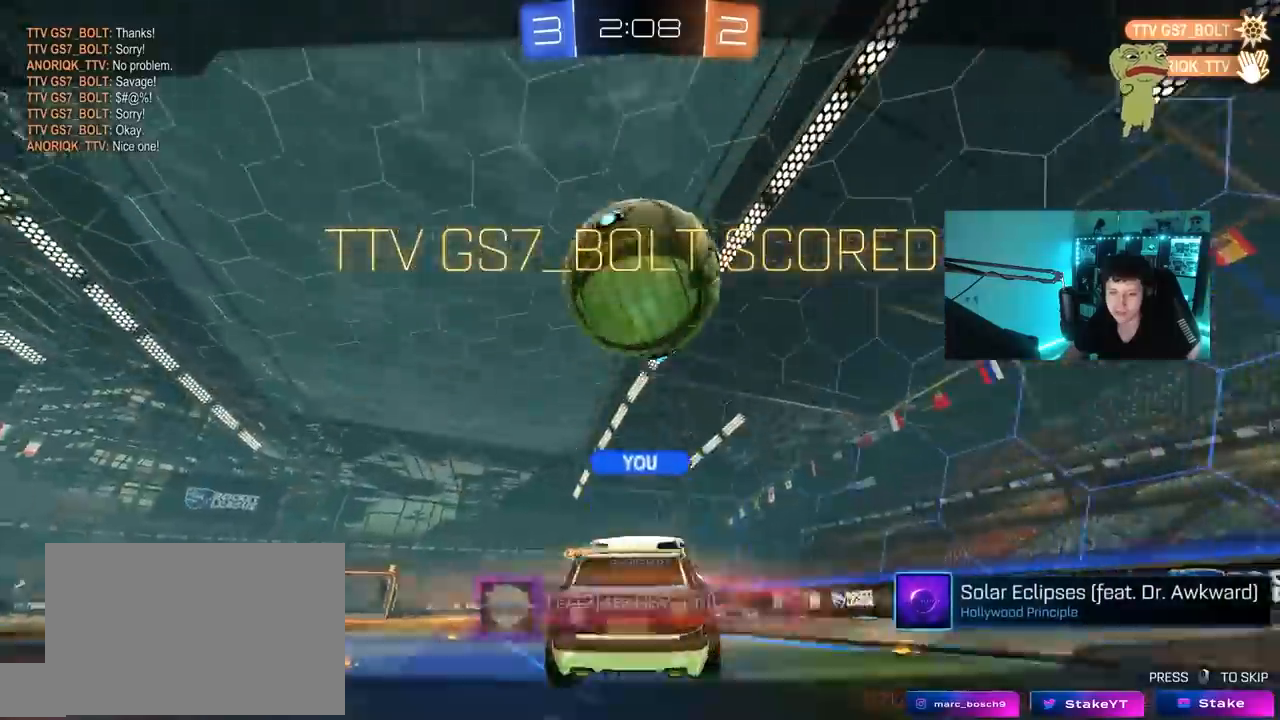
{"keys": [], "mouse": ["right"], "mouse_move": "still", "events": [[150, "w", "up"], [233, "mouse_right", "up"], [333, "mouse_right", "down"]]}
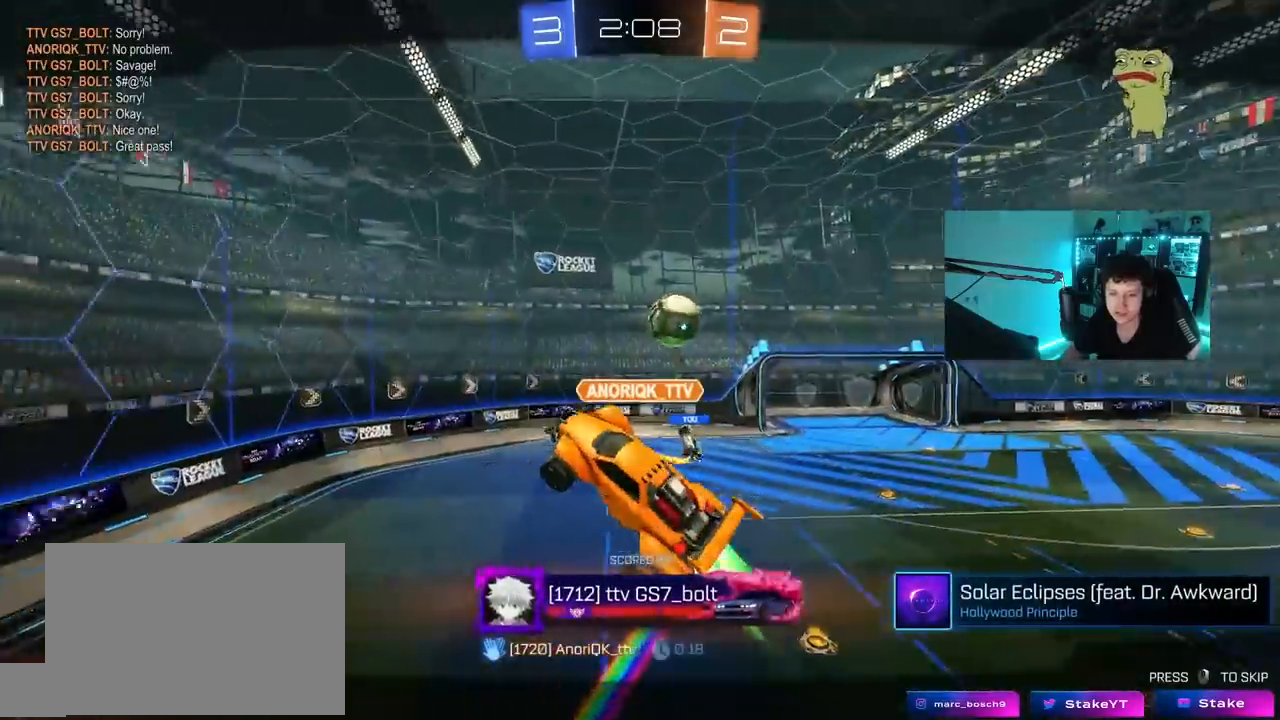
{"keys": [], "mouse": [], "mouse_move": "still", "events": [[67, "mouse_right", "up"]]}
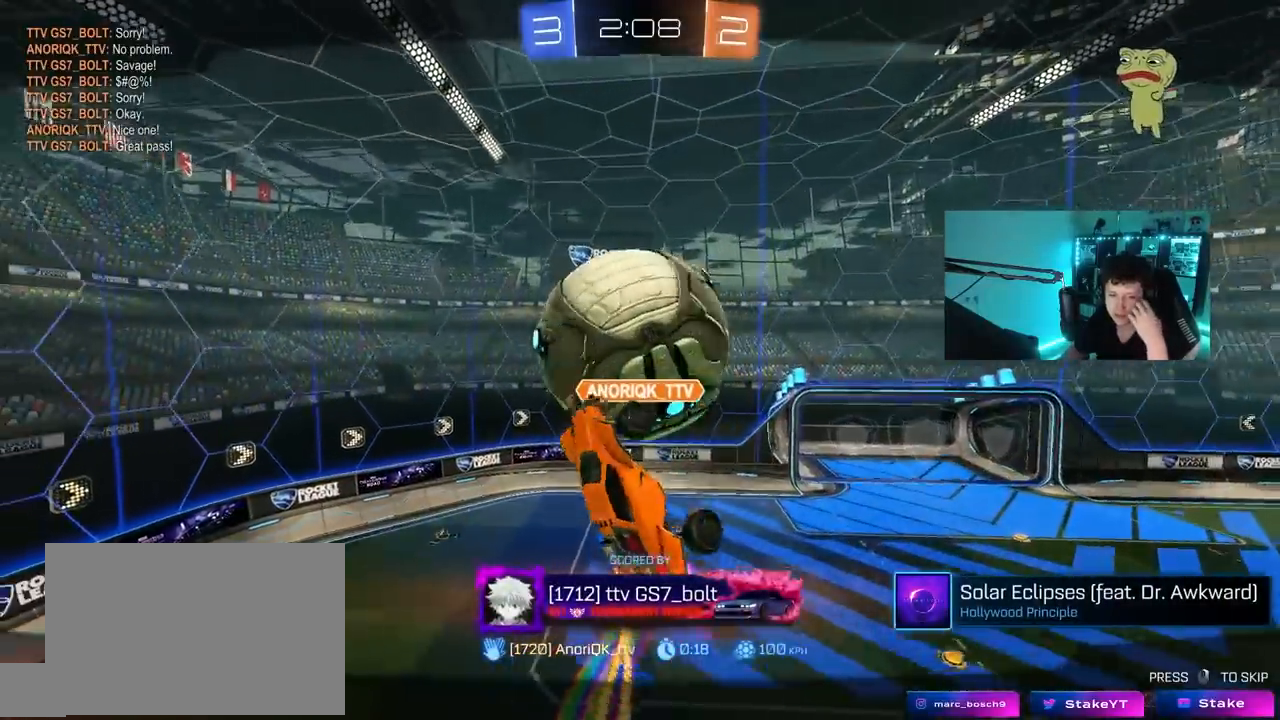
{"keys": [], "mouse": [], "mouse_move": "still", "events": []}
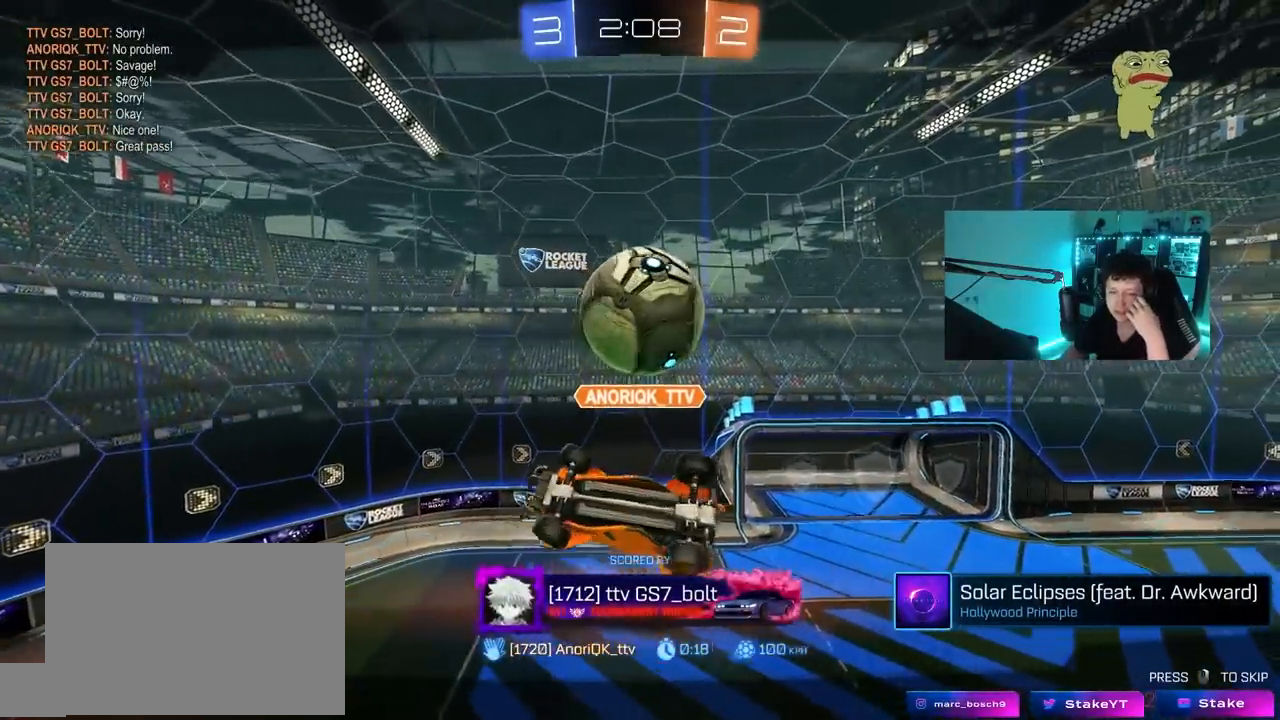
{"keys": [], "mouse": [], "mouse_move": "still", "events": []}
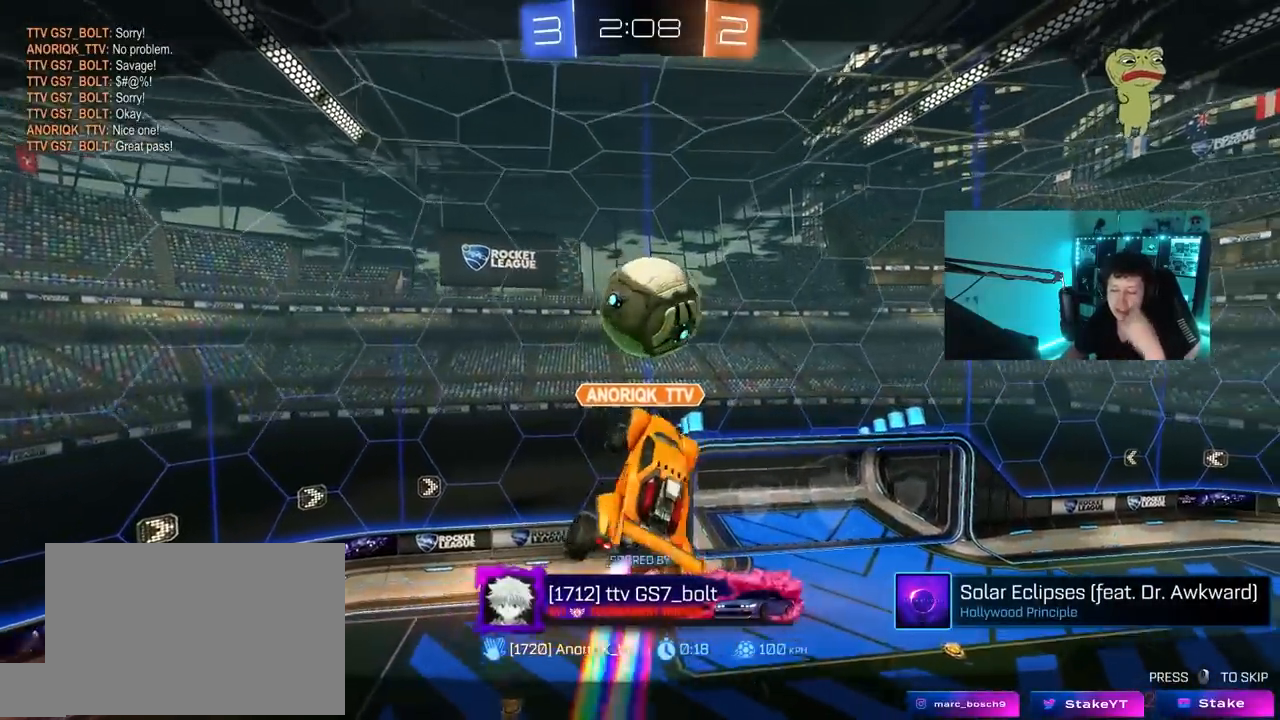
{"keys": [], "mouse": [], "mouse_move": "still", "events": [[217, "mouse_right", "down"], [350, "mouse_right", "up"]]}